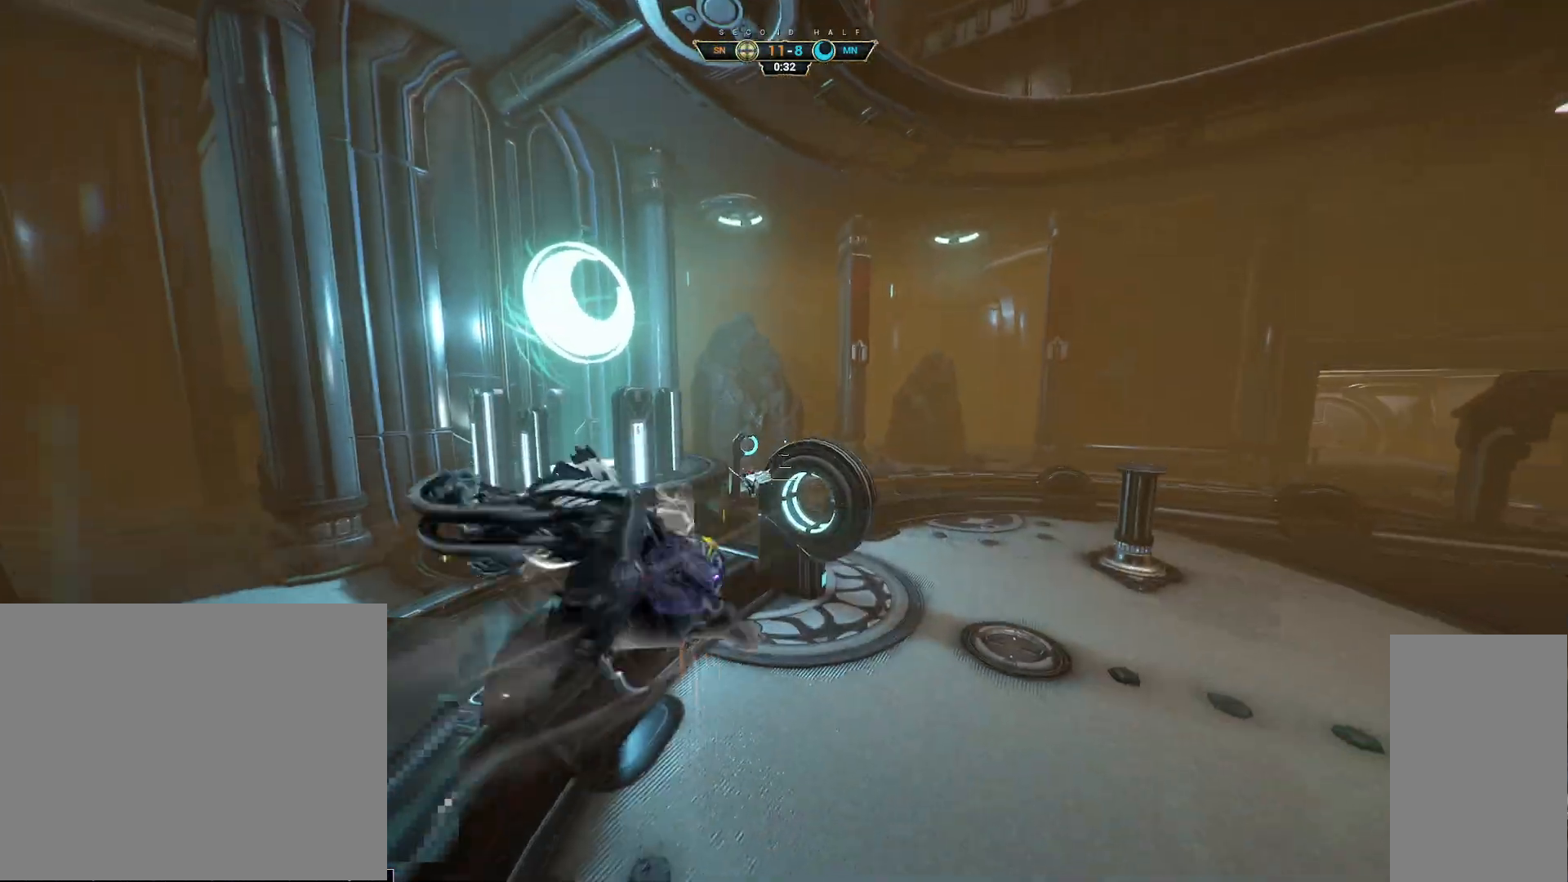
Gameplay with keyboard and mouse; each line is a JSON object with the keys and mouse buttons held at the frame after it. "events" lists presses ("down") and releases ("up") of "a", "ctrl", "d", "e", "q", "s", "shift", "space", "w", "mouse_left", "mouse_wheel", "mouse_right", "mouse_mb4" and "mouse_mb5" between this image and that frame as [ms after this image, input, new state], when the widget could be followed in between. "mouse_left", "mouse_wheel", "mouse_right", "mouse_mb4", "mouse_mb5" = the "left", "wheel", "right", "mb4", "mb5" buttons of the "mouse" list. No other keys are recorded. "wheel" means that the mouse wheel is clicked or scrolled. Not read: mouse_move.
{"keys": ["d"], "mouse": [], "events": [[33, "a", "up"], [100, "d", "down"], [183, "s", "up"], [417, "w", "down"], [483, "w", "up"]]}
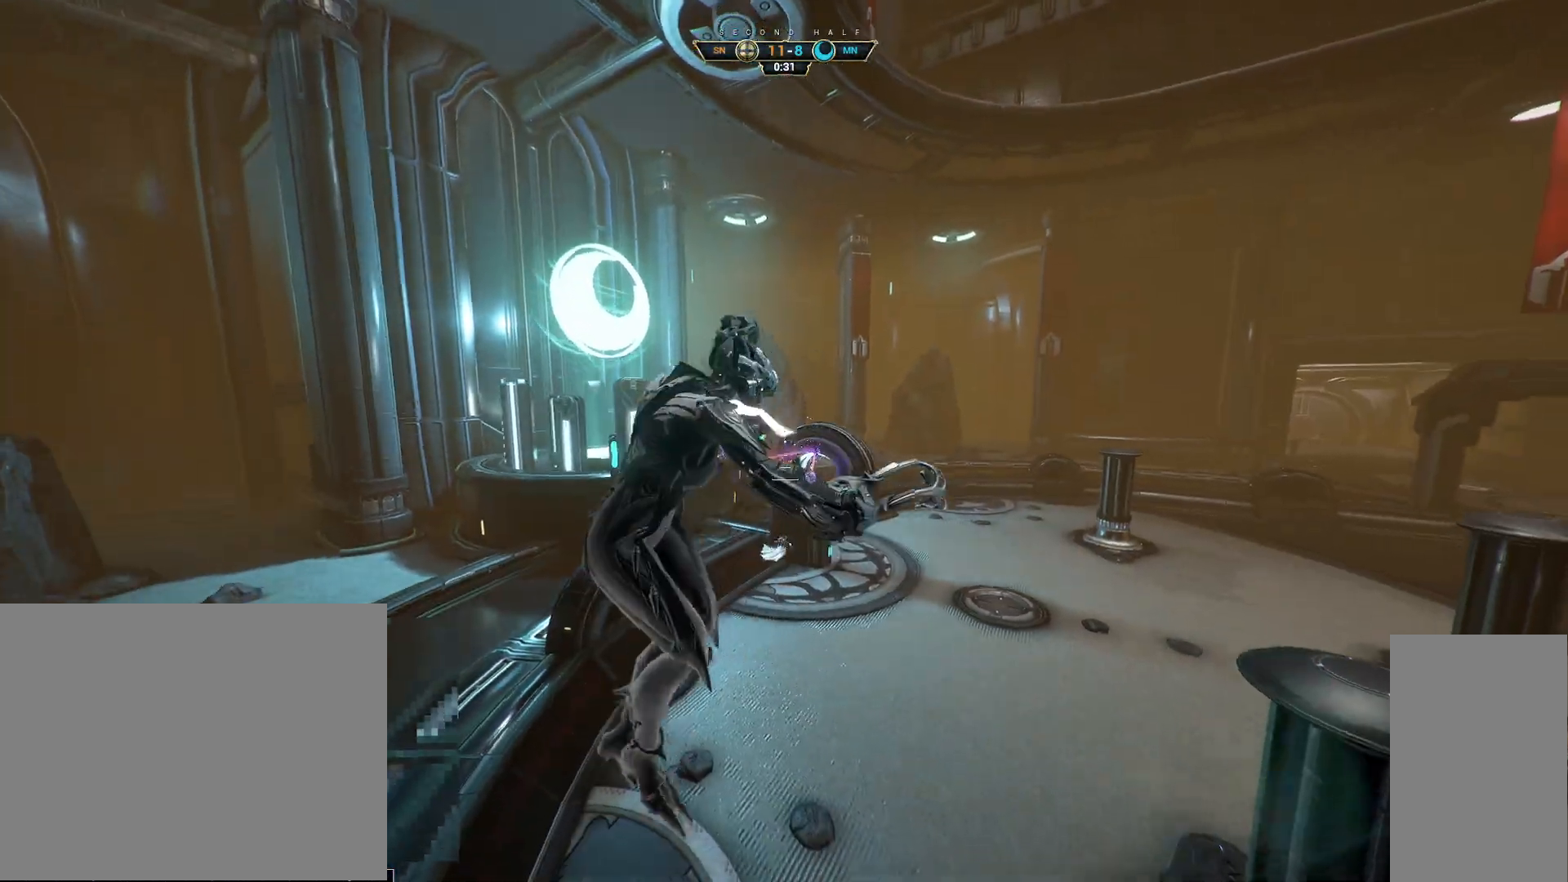
{"keys": ["ctrl", "d"], "mouse": [], "events": [[500, "ctrl", "down"]]}
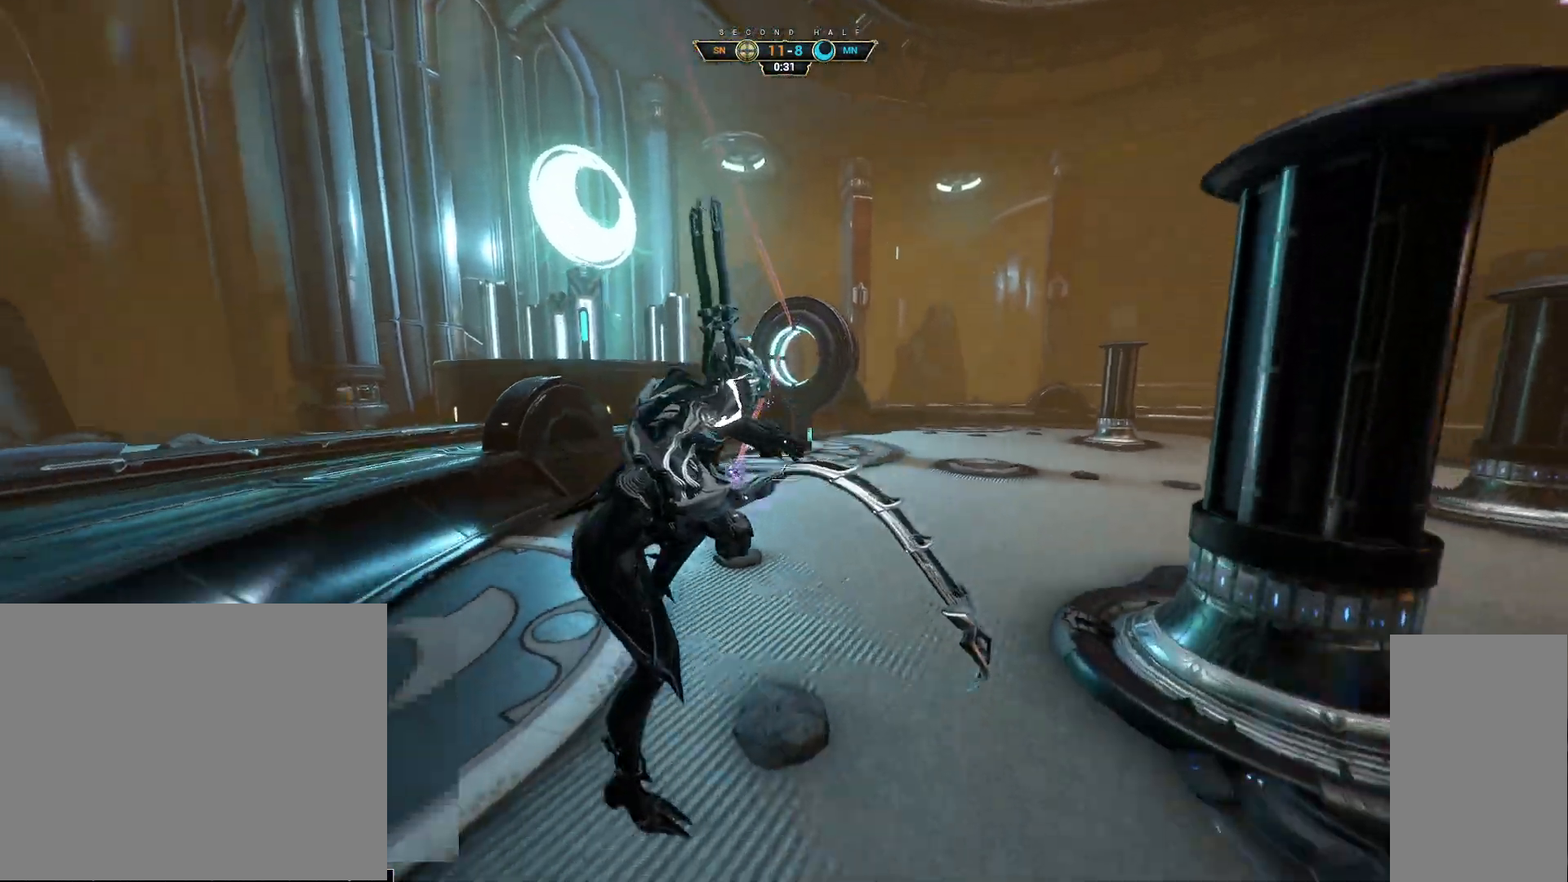
{"keys": ["s"], "mouse": [], "events": [[117, "ctrl", "up"], [183, "s", "down"], [283, "d", "up"]]}
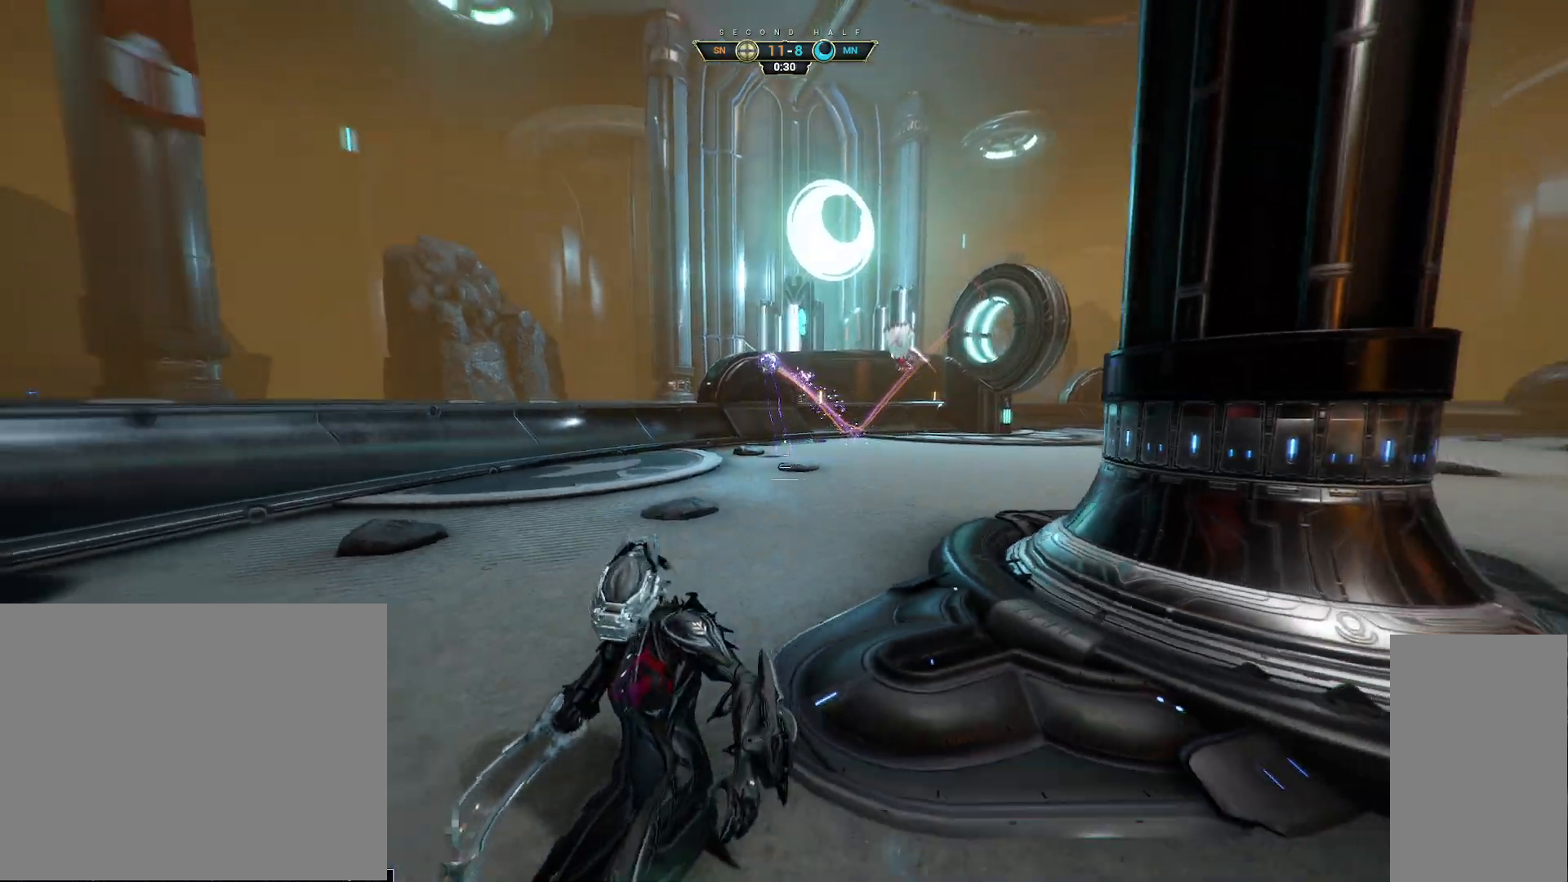
{"keys": ["s"], "mouse": [], "events": []}
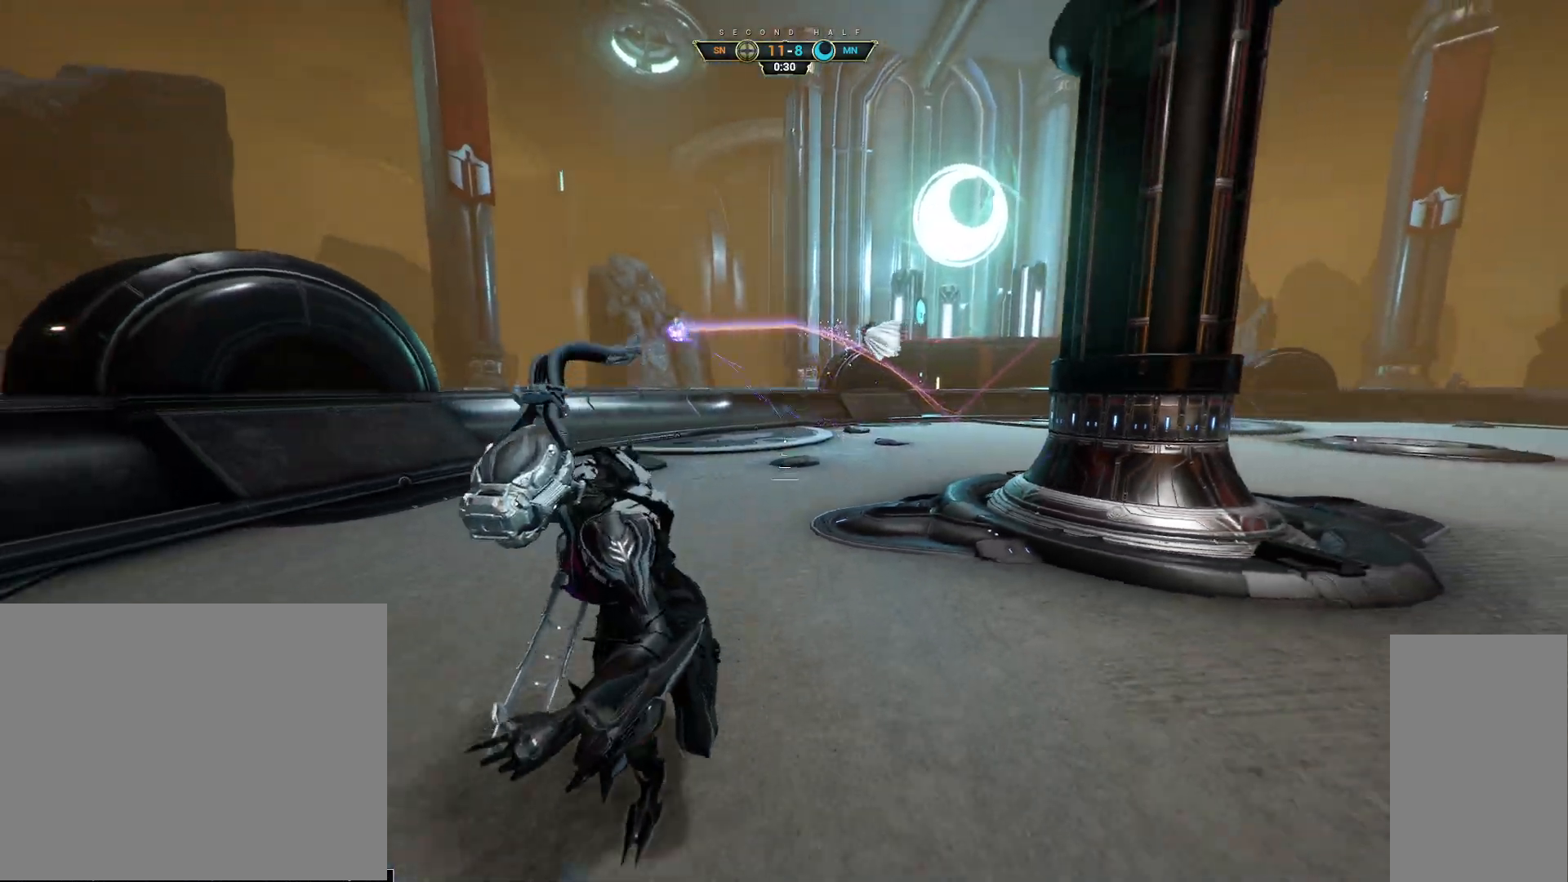
{"keys": ["s"], "mouse": [], "events": []}
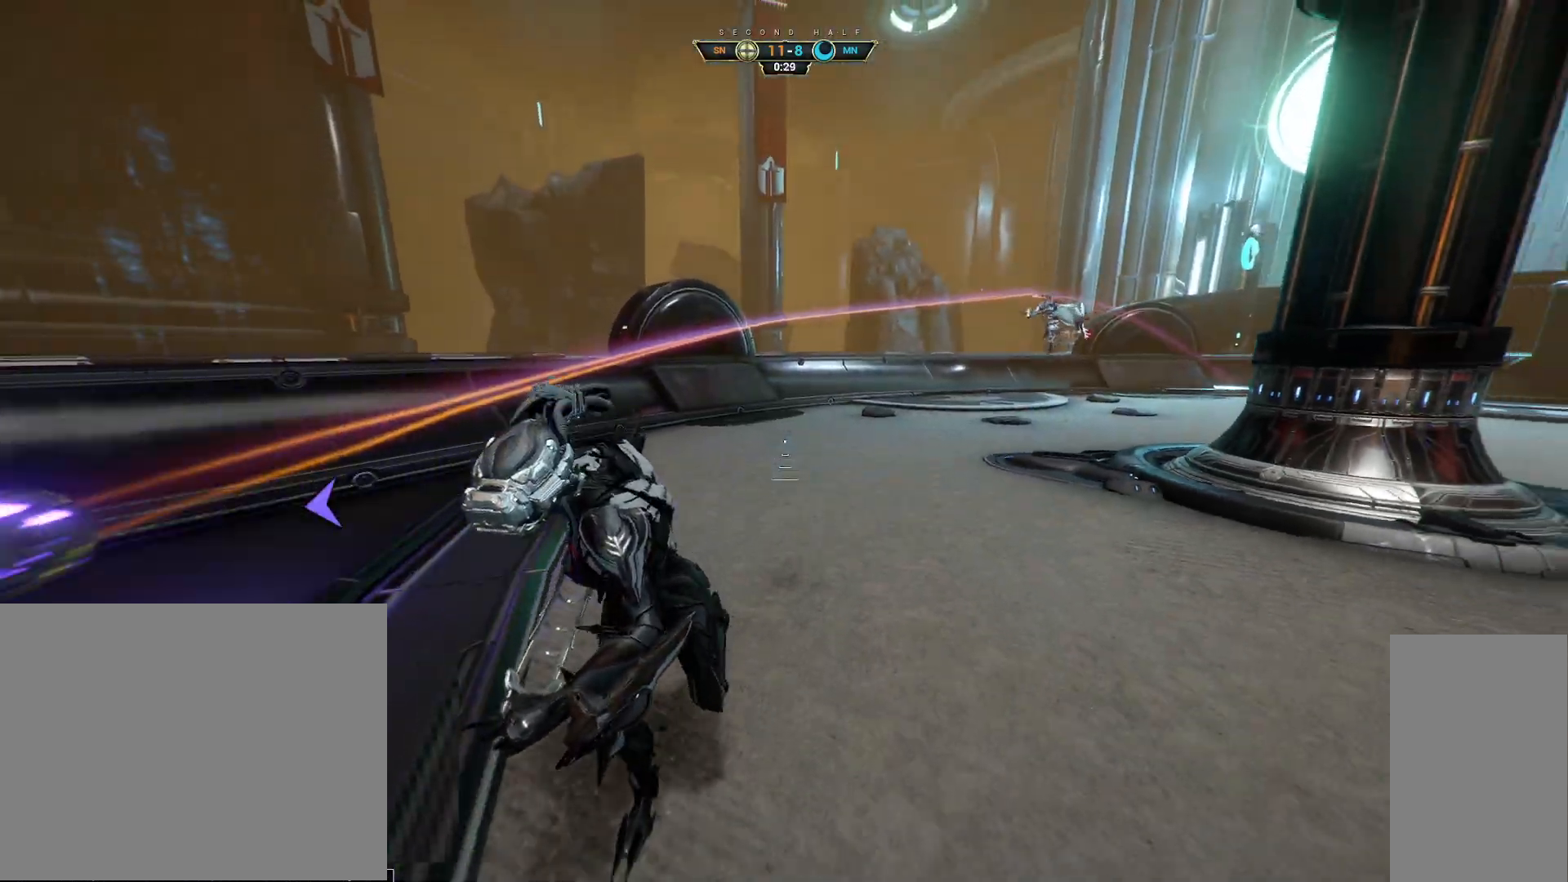
{"keys": ["shift", "w"], "mouse": [], "events": [[50, "a", "down"], [150, "s", "up"], [200, "w", "down"], [283, "a", "up"], [300, "ctrl", "down"], [383, "space", "down"], [450, "ctrl", "up"], [450, "space", "up"], [500, "shift", "down"]]}
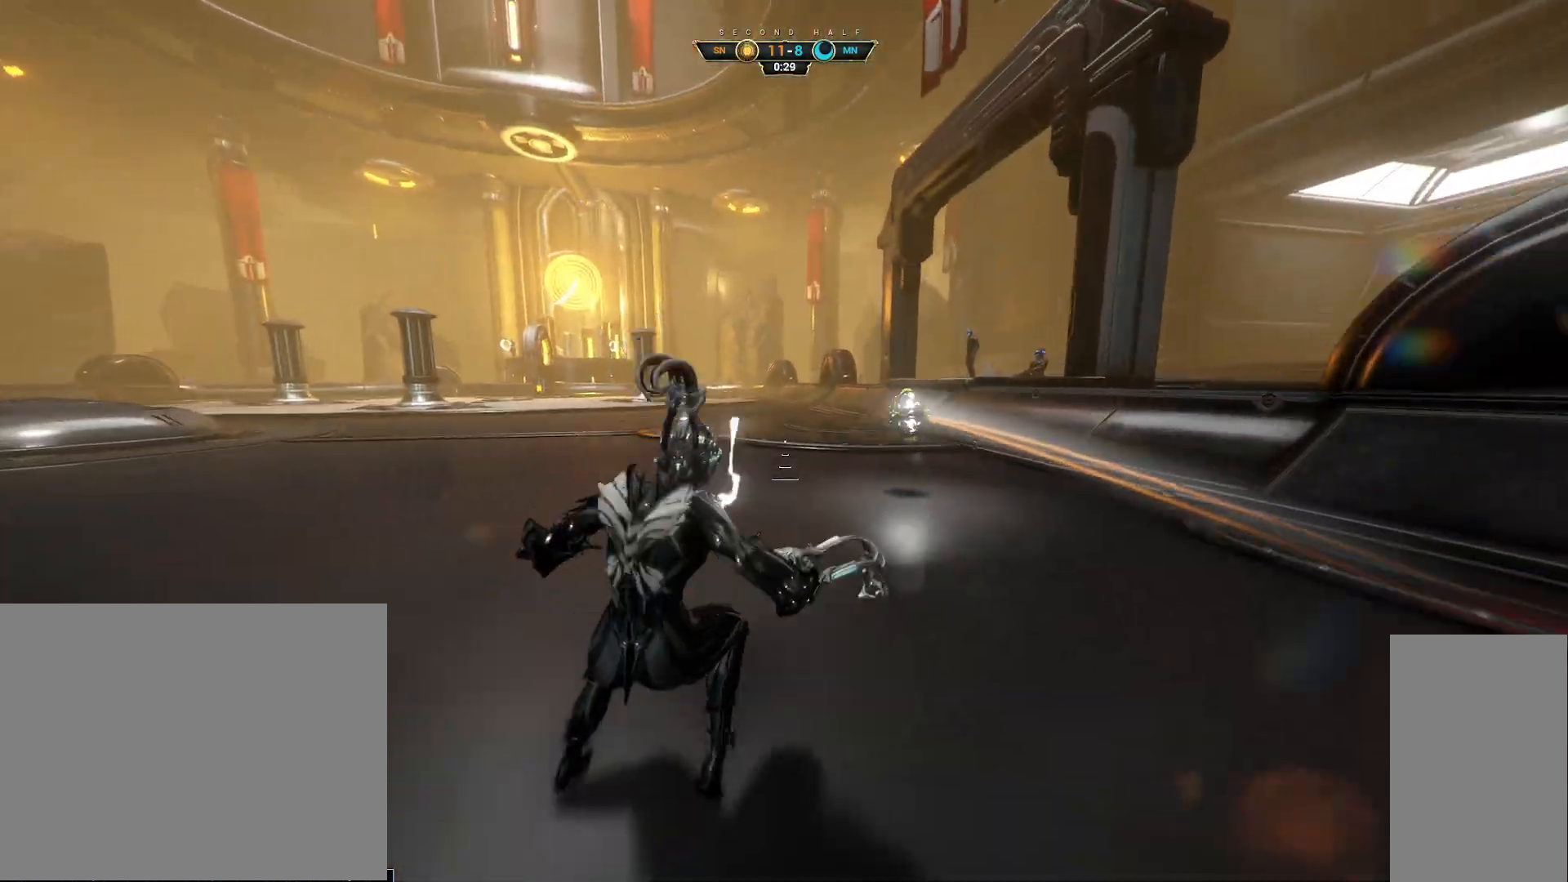
{"keys": [], "mouse": [], "events": [[17, "space", "down"], [50, "mouse_right", "down"], [83, "shift", "up"], [100, "space", "up"], [133, "mouse_right", "up"], [200, "mouse_right", "down"], [283, "mouse_right", "up"], [333, "ctrl", "down"], [400, "w", "up"], [433, "ctrl", "up"]]}
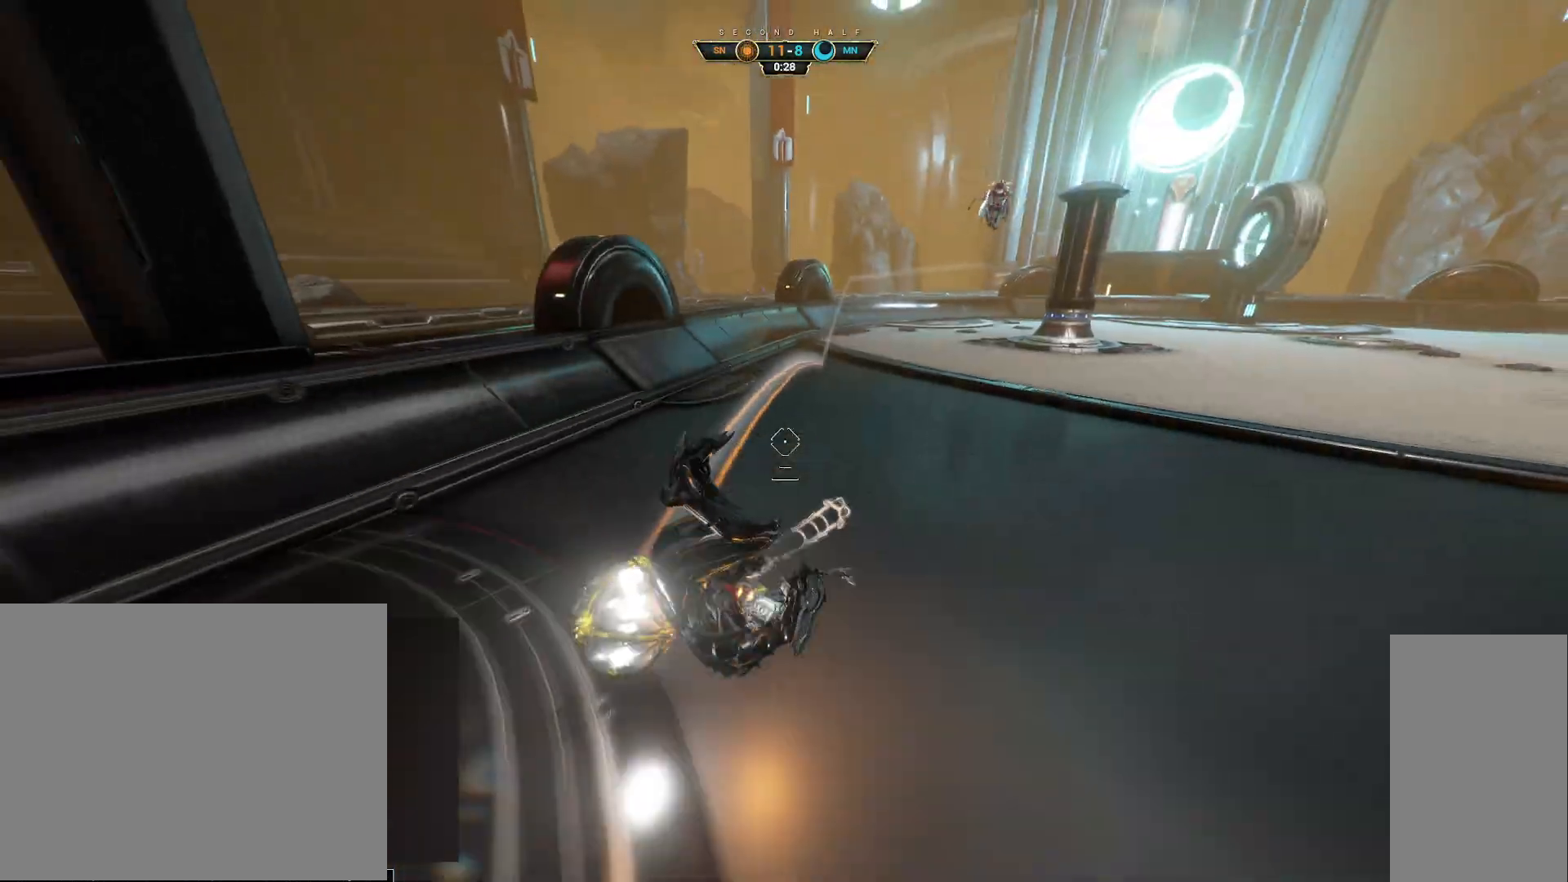
{"keys": [], "mouse": ["left"], "events": [[33, "s", "down"], [250, "s", "up"], [333, "w", "down"], [367, "space", "down"], [433, "space", "up"], [450, "w", "up"], [483, "mouse_left", "down"]]}
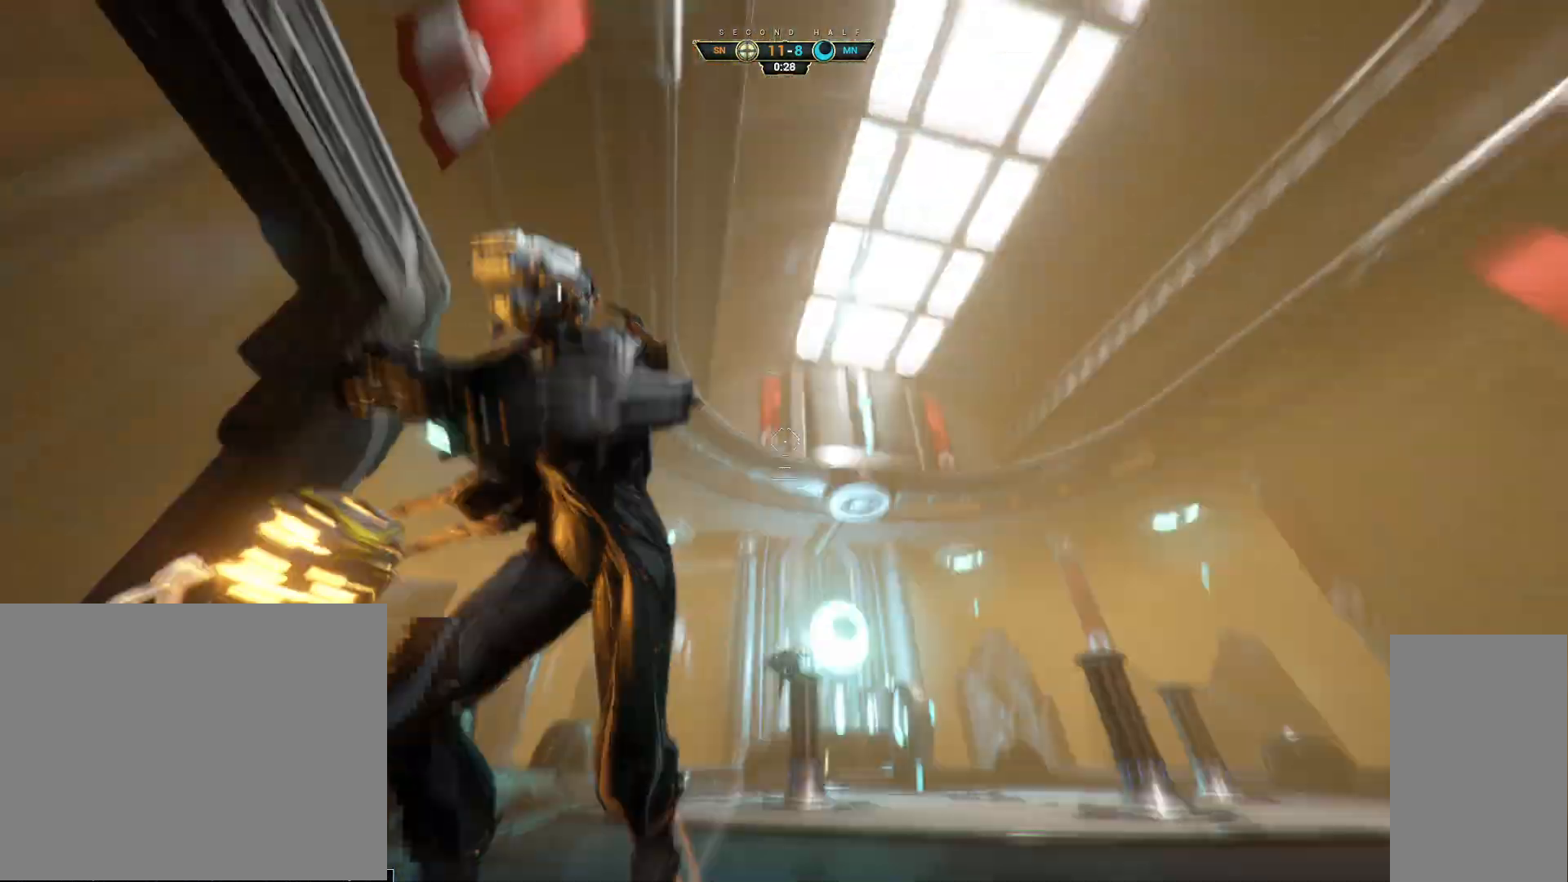
{"keys": ["ctrl", "space", "w"], "mouse": [], "events": [[17, "s", "down"], [67, "mouse_left", "up"], [133, "w", "down"], [183, "s", "up"], [367, "ctrl", "down"], [467, "space", "down"]]}
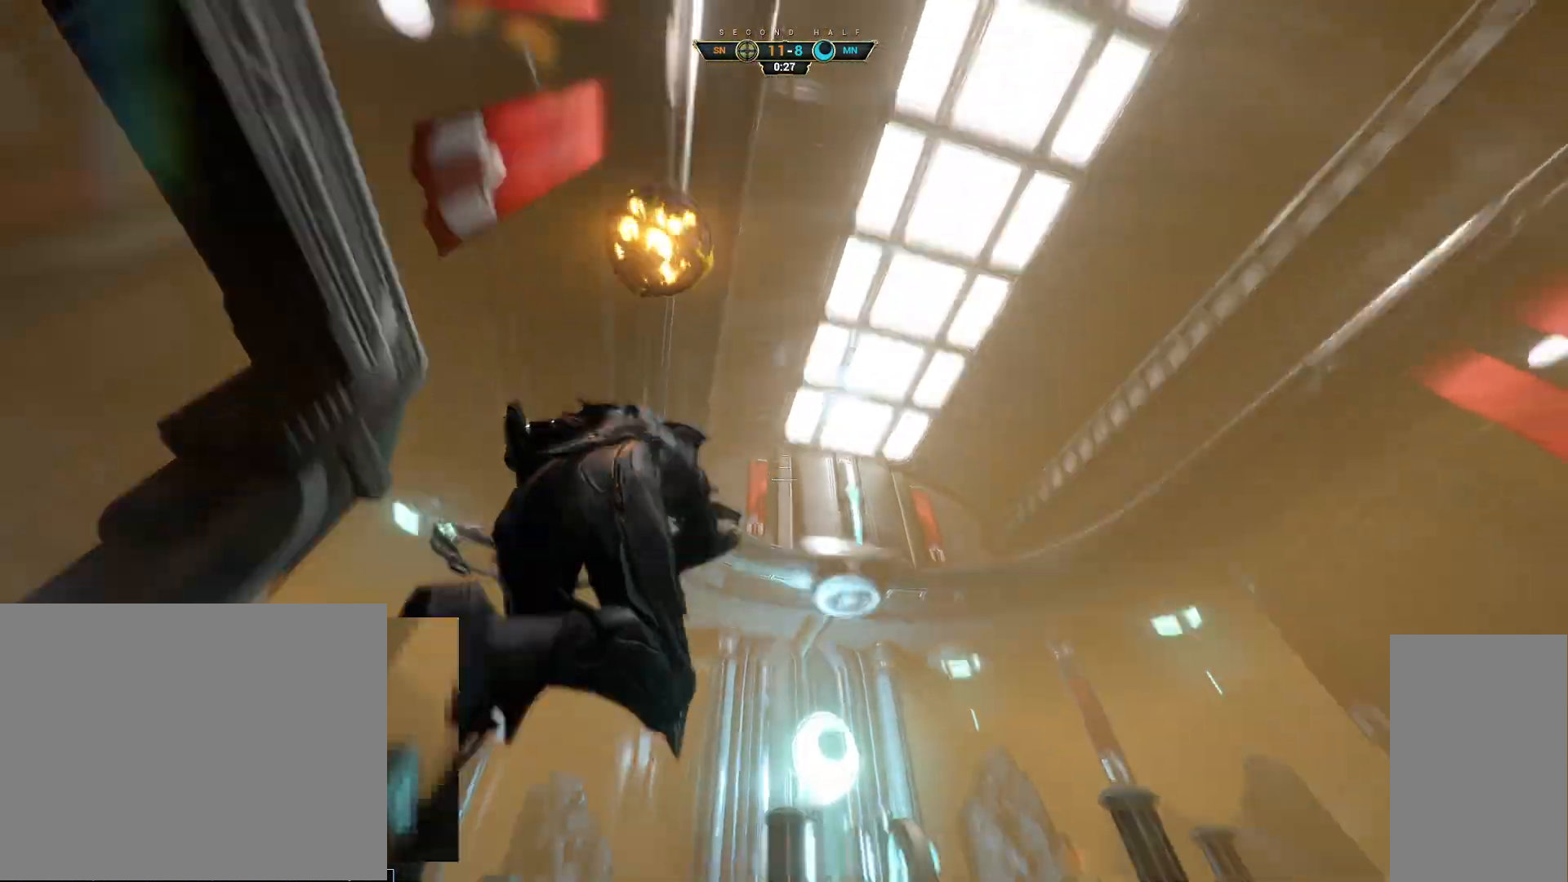
{"keys": ["a", "w"], "mouse": [], "events": [[17, "ctrl", "up"], [33, "space", "up"], [100, "a", "down"]]}
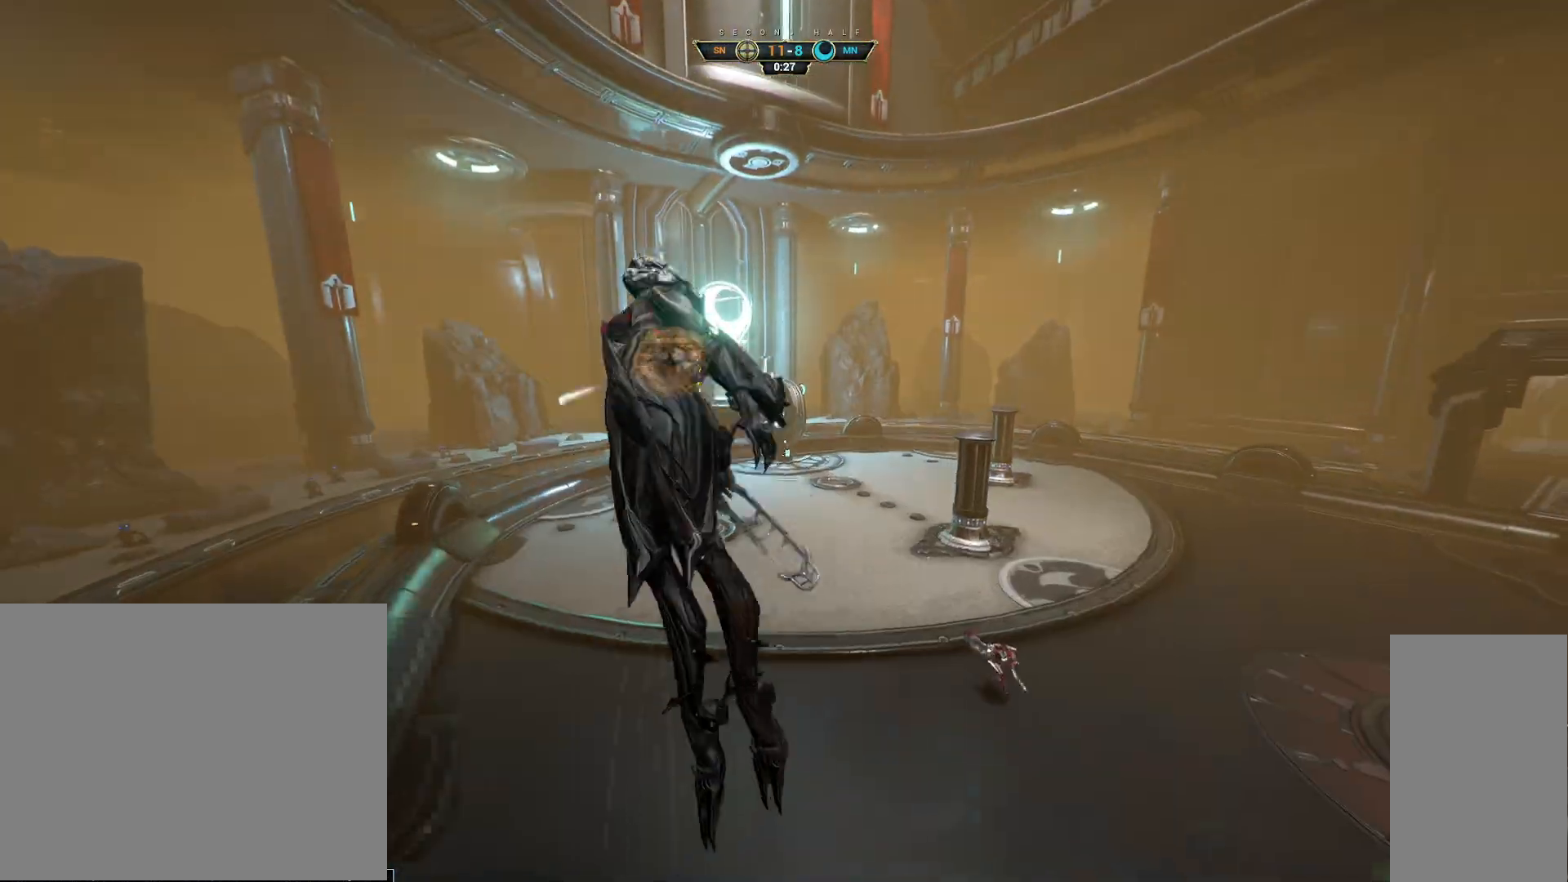
{"keys": ["w"], "mouse": [], "events": [[133, "a", "up"], [400, "e", "down"], [467, "e", "up"]]}
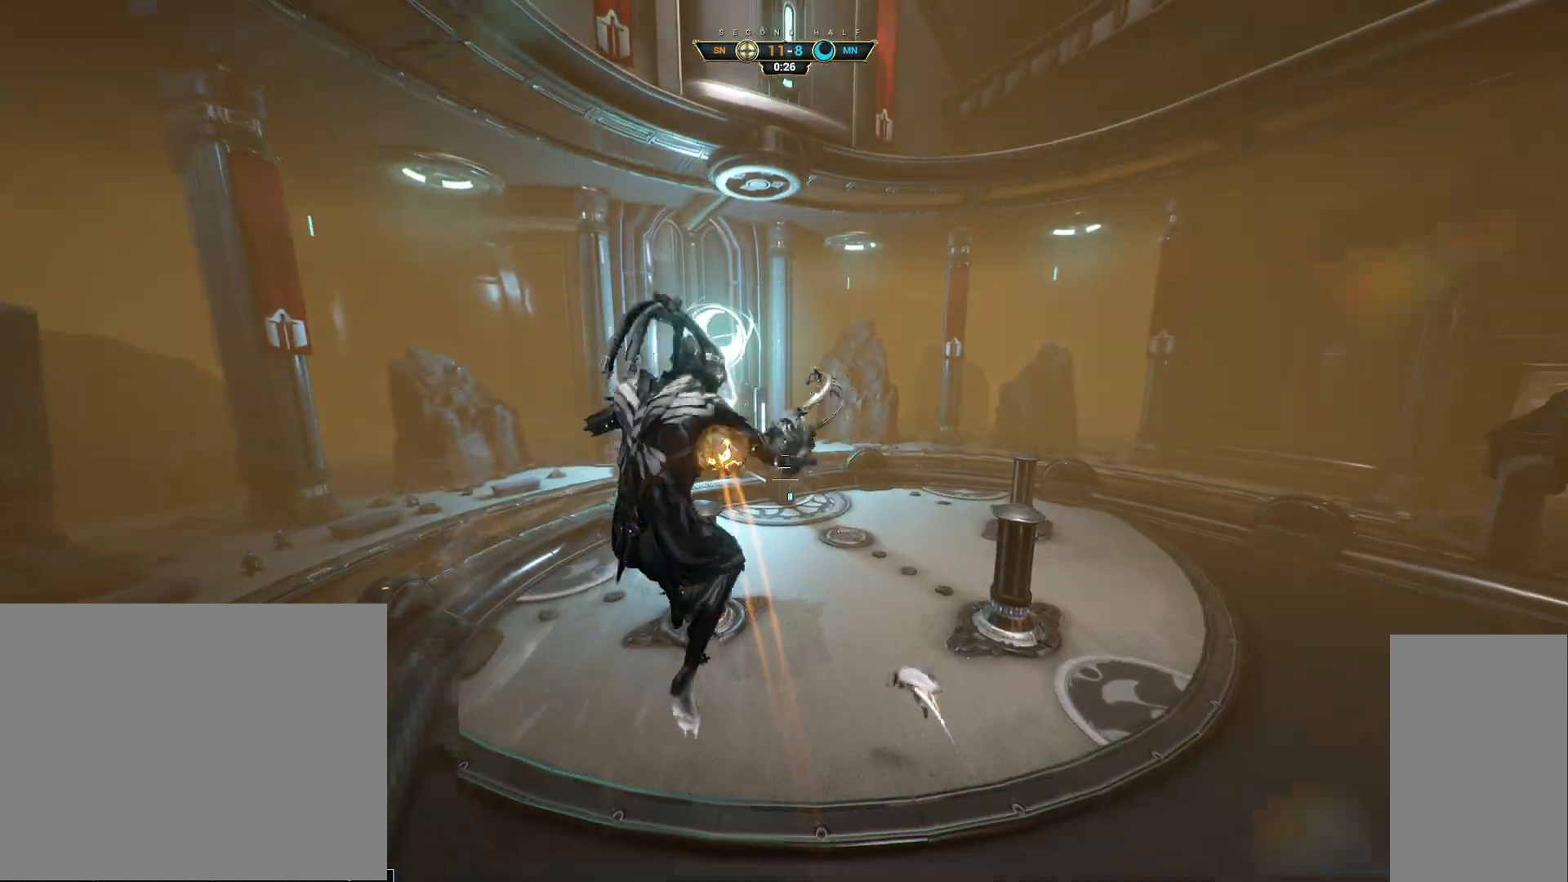
{"keys": ["a", "w"], "mouse": [], "events": [[317, "d", "down"], [450, "d", "up"], [500, "a", "down"]]}
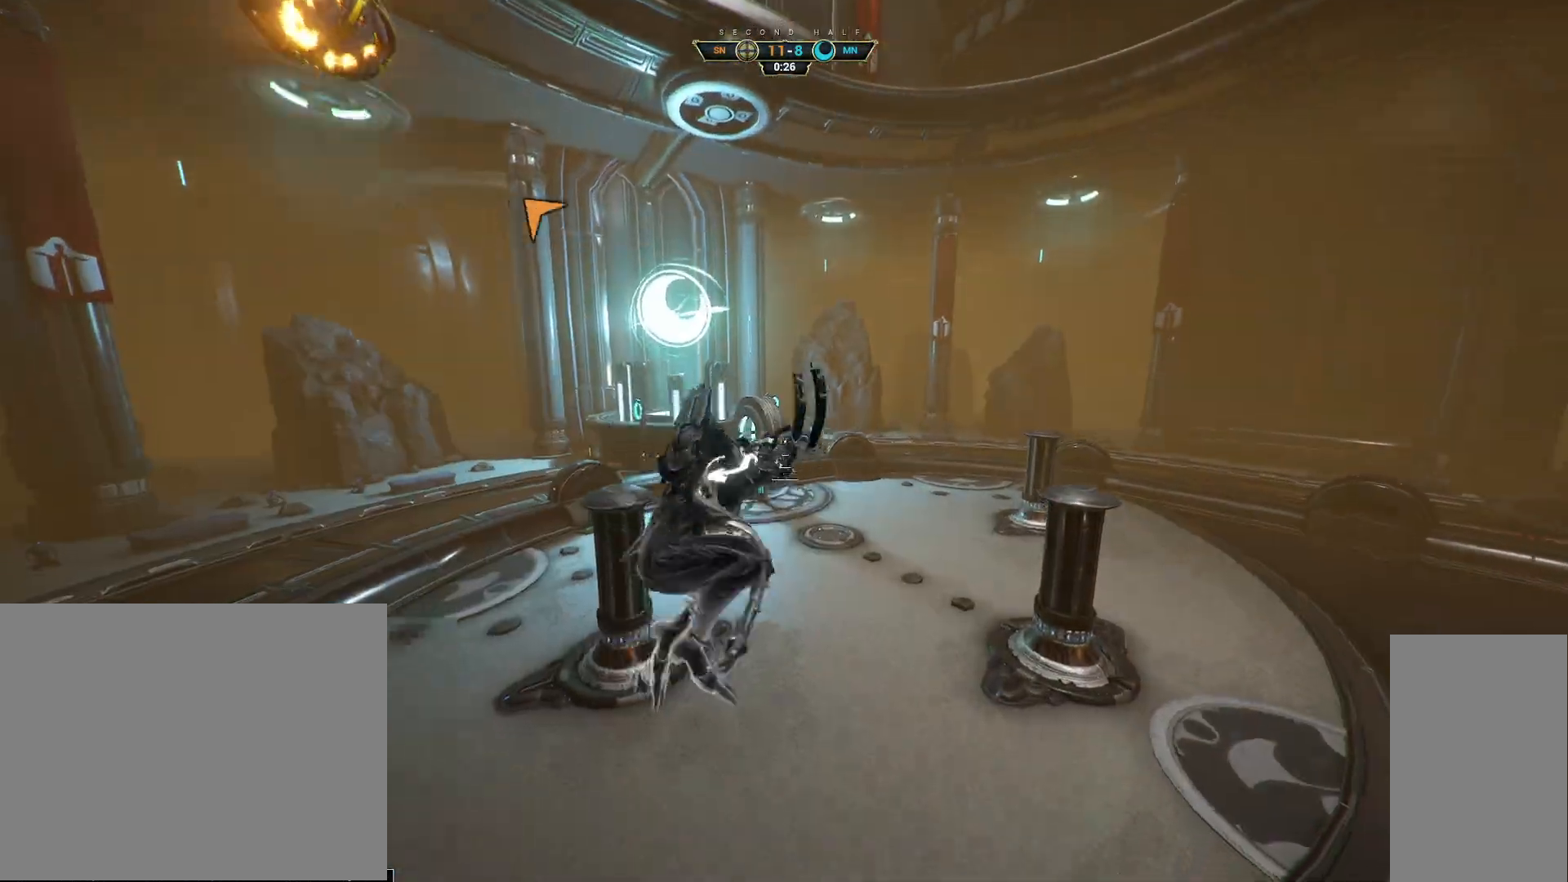
{"keys": ["ctrl", "w"], "mouse": [], "events": [[317, "a", "up"], [350, "ctrl", "down"]]}
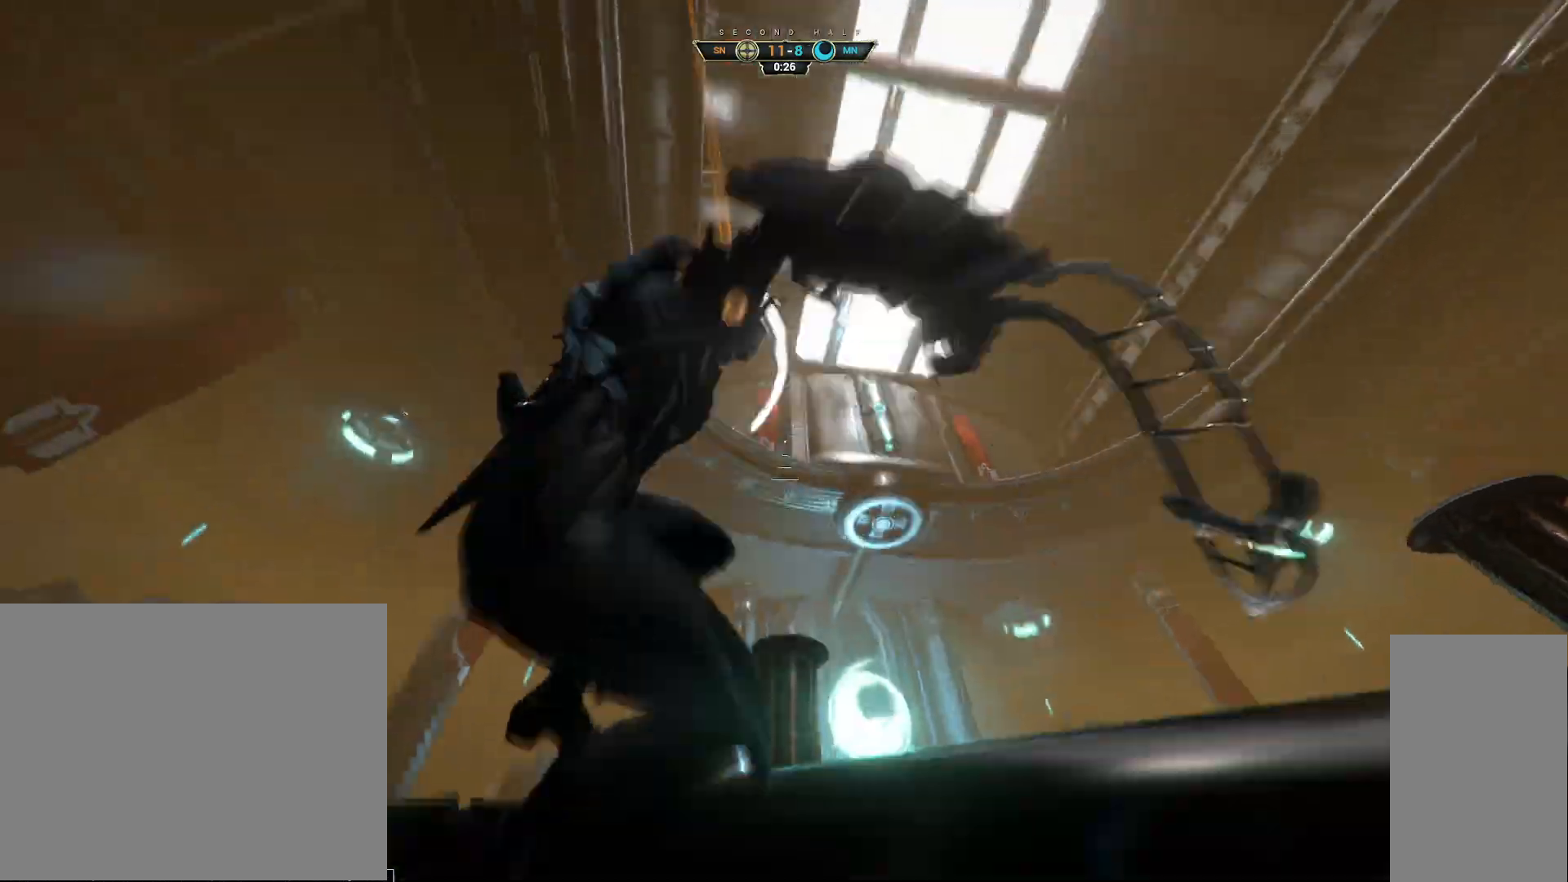
{"keys": ["a", "w"], "mouse": [], "events": [[17, "space", "down"], [83, "ctrl", "up"], [83, "space", "up"], [117, "space", "down"], [133, "shift", "down"], [200, "shift", "up"], [200, "space", "up"], [367, "a", "down"]]}
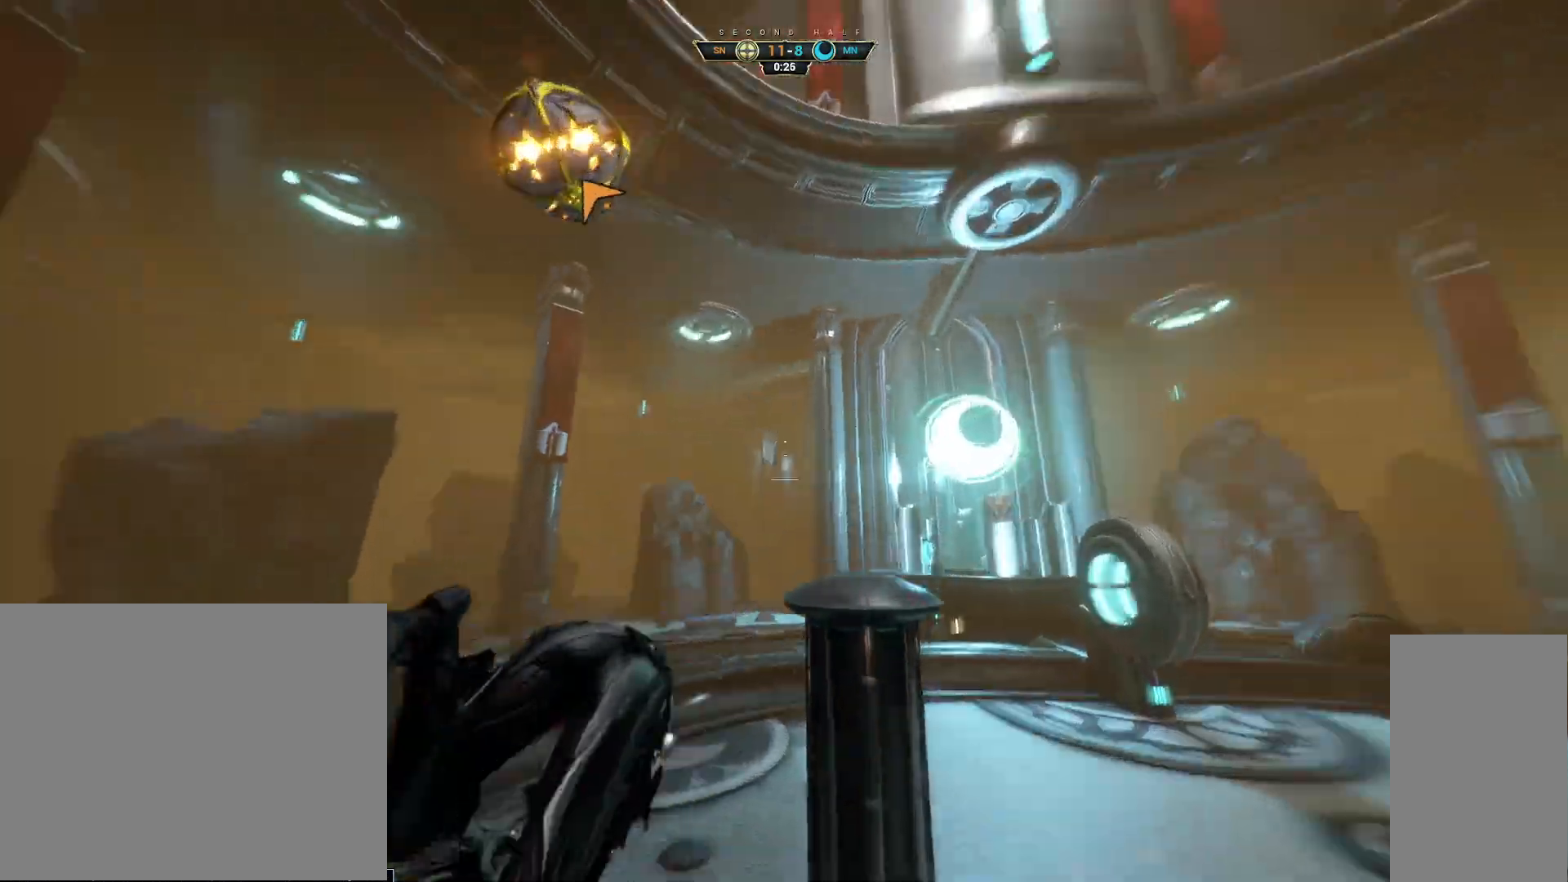
{"keys": ["w"], "mouse": [], "events": [[217, "a", "up"]]}
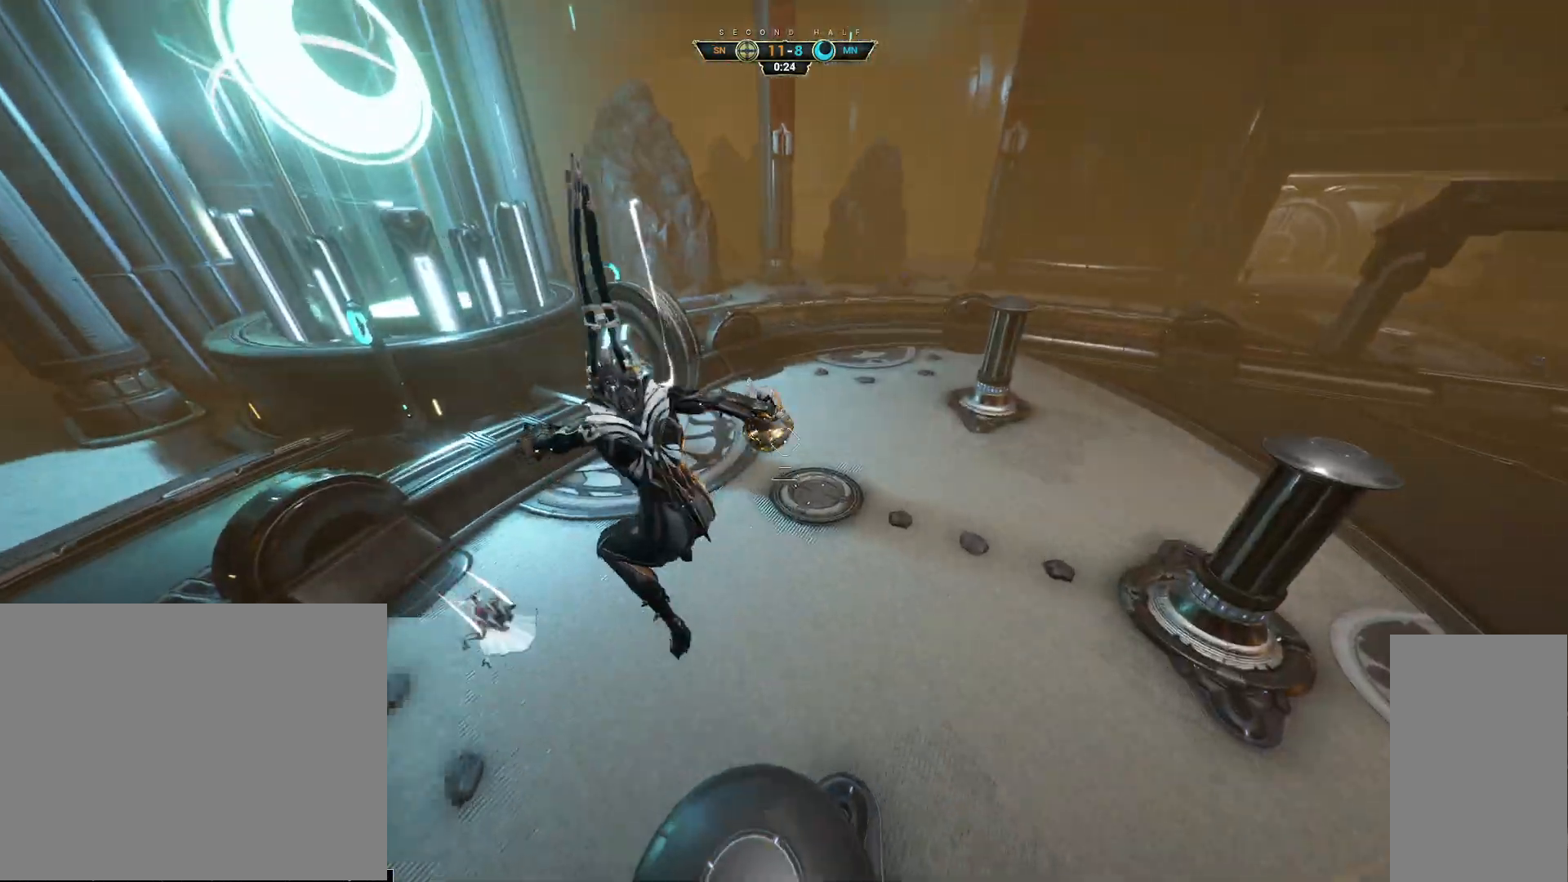
{"keys": ["w"], "mouse": [], "events": [[233, "mouse_left", "down"], [350, "mouse_left", "up"]]}
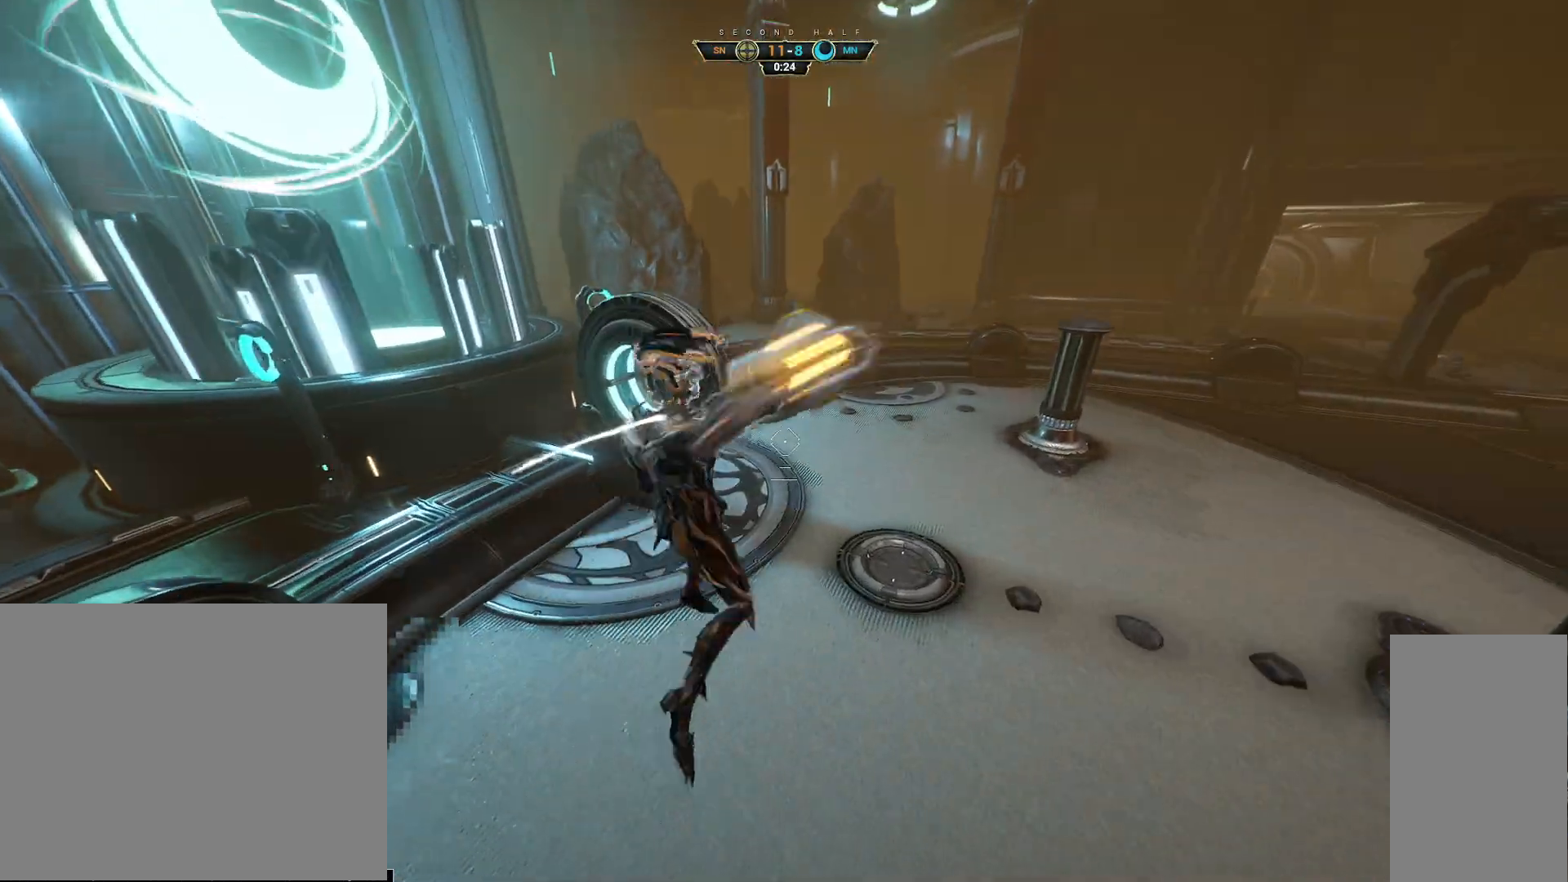
{"keys": ["ctrl", "w"], "mouse": [], "events": [[283, "ctrl", "down"]]}
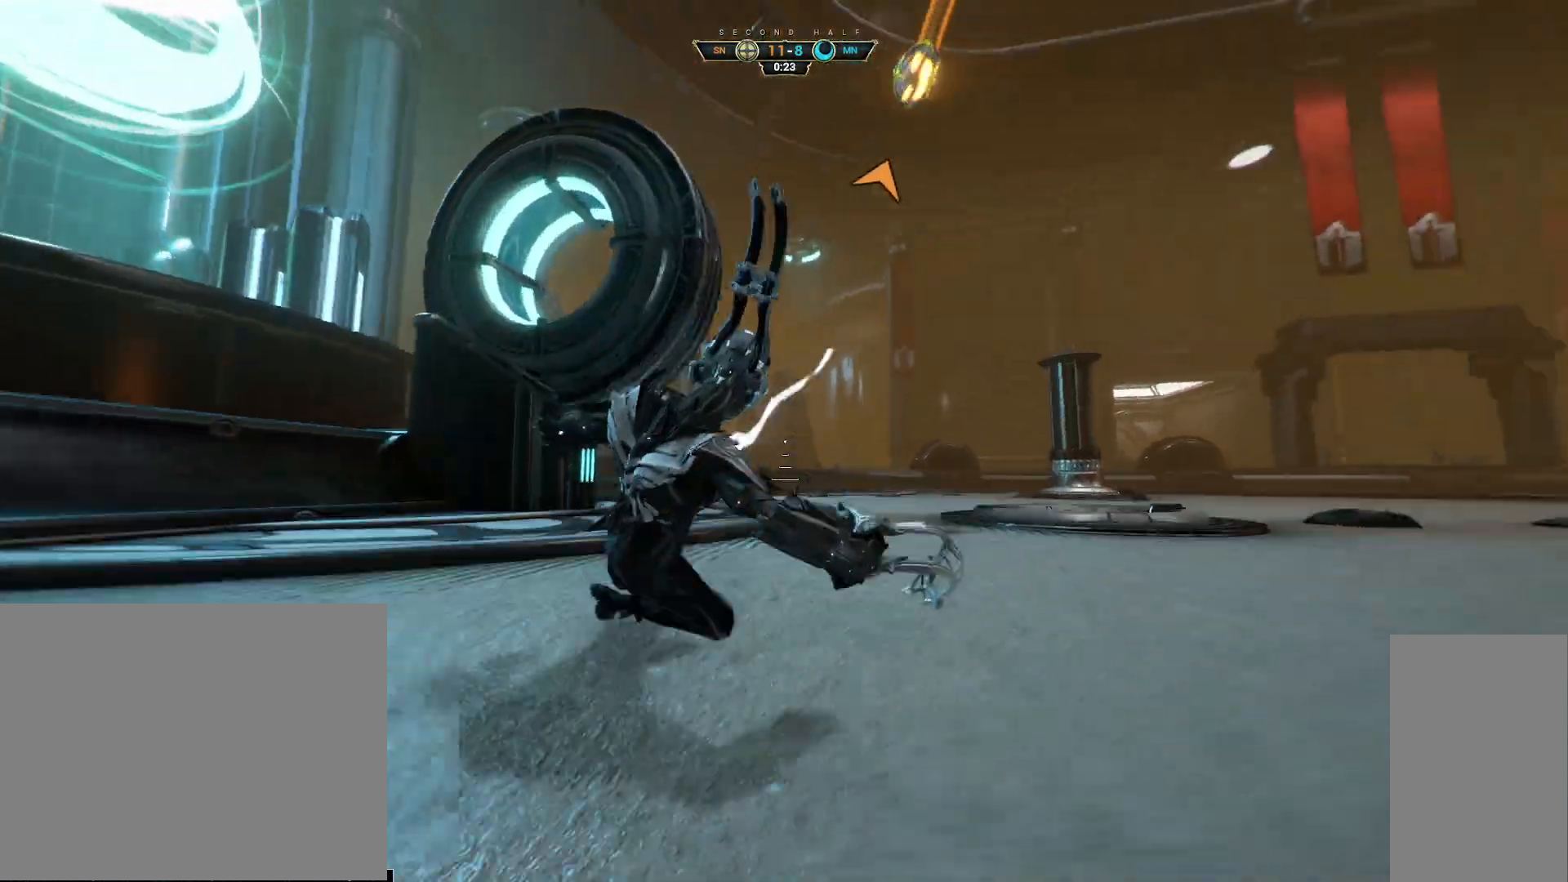
{"keys": ["d"], "mouse": [], "events": [[17, "space", "down"], [83, "space", "up"], [133, "ctrl", "up"], [167, "d", "down"], [400, "w", "up"]]}
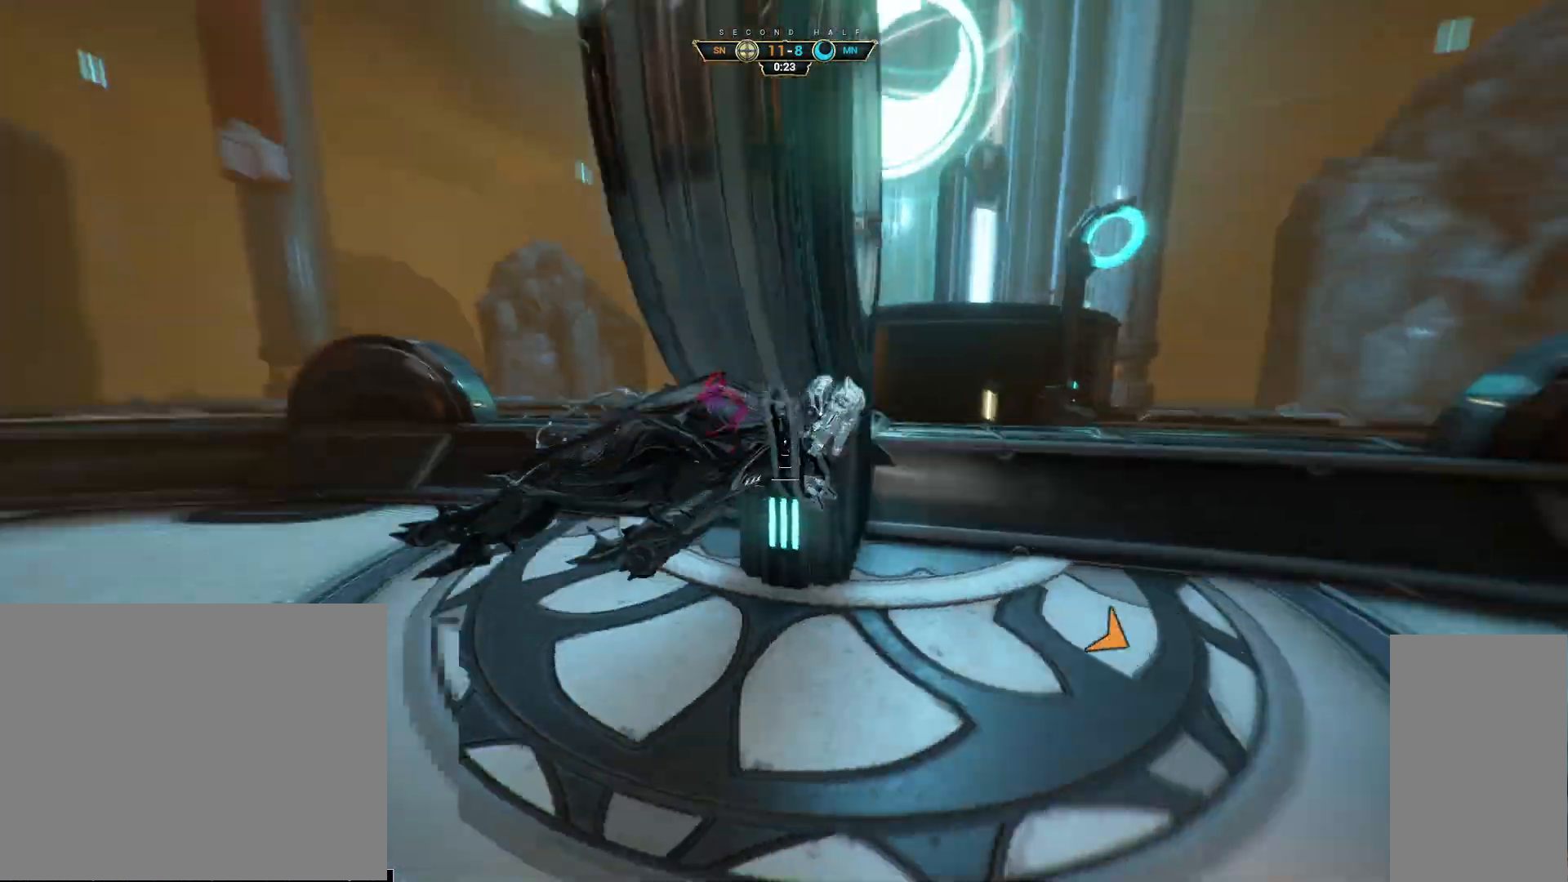
{"keys": ["a", "d", "s"], "mouse": [], "events": [[33, "s", "down"], [133, "mouse_left", "down"], [250, "mouse_left", "up"], [433, "a", "down"]]}
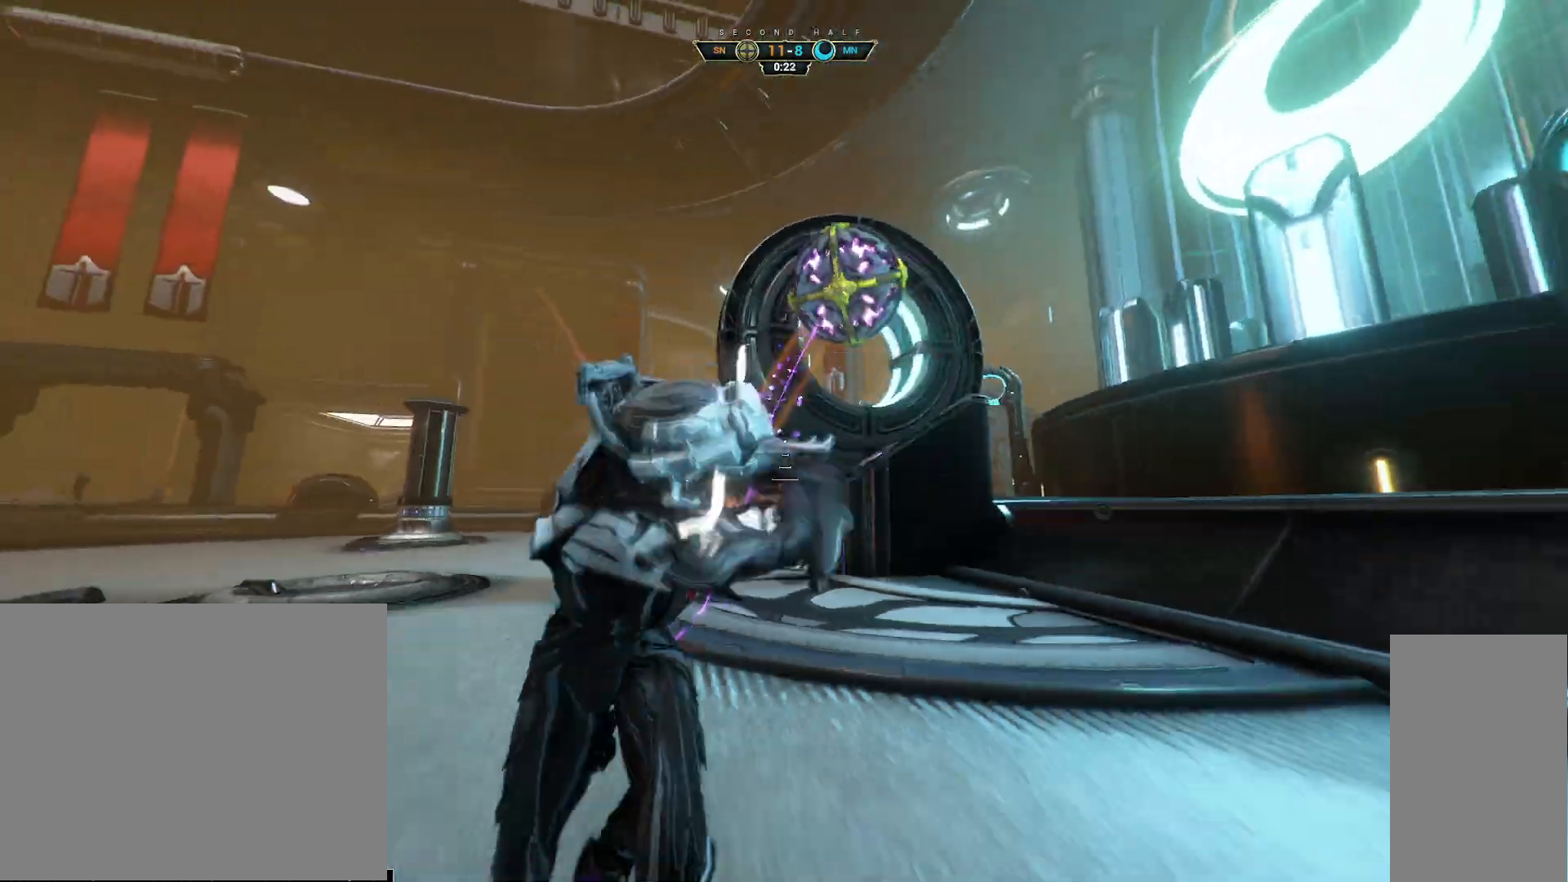
{"keys": ["w"], "mouse": [], "events": [[17, "d", "up"], [217, "s", "up"], [300, "w", "down"], [333, "a", "up"], [383, "ctrl", "down"], [400, "space", "down"], [467, "space", "up"], [500, "ctrl", "up"]]}
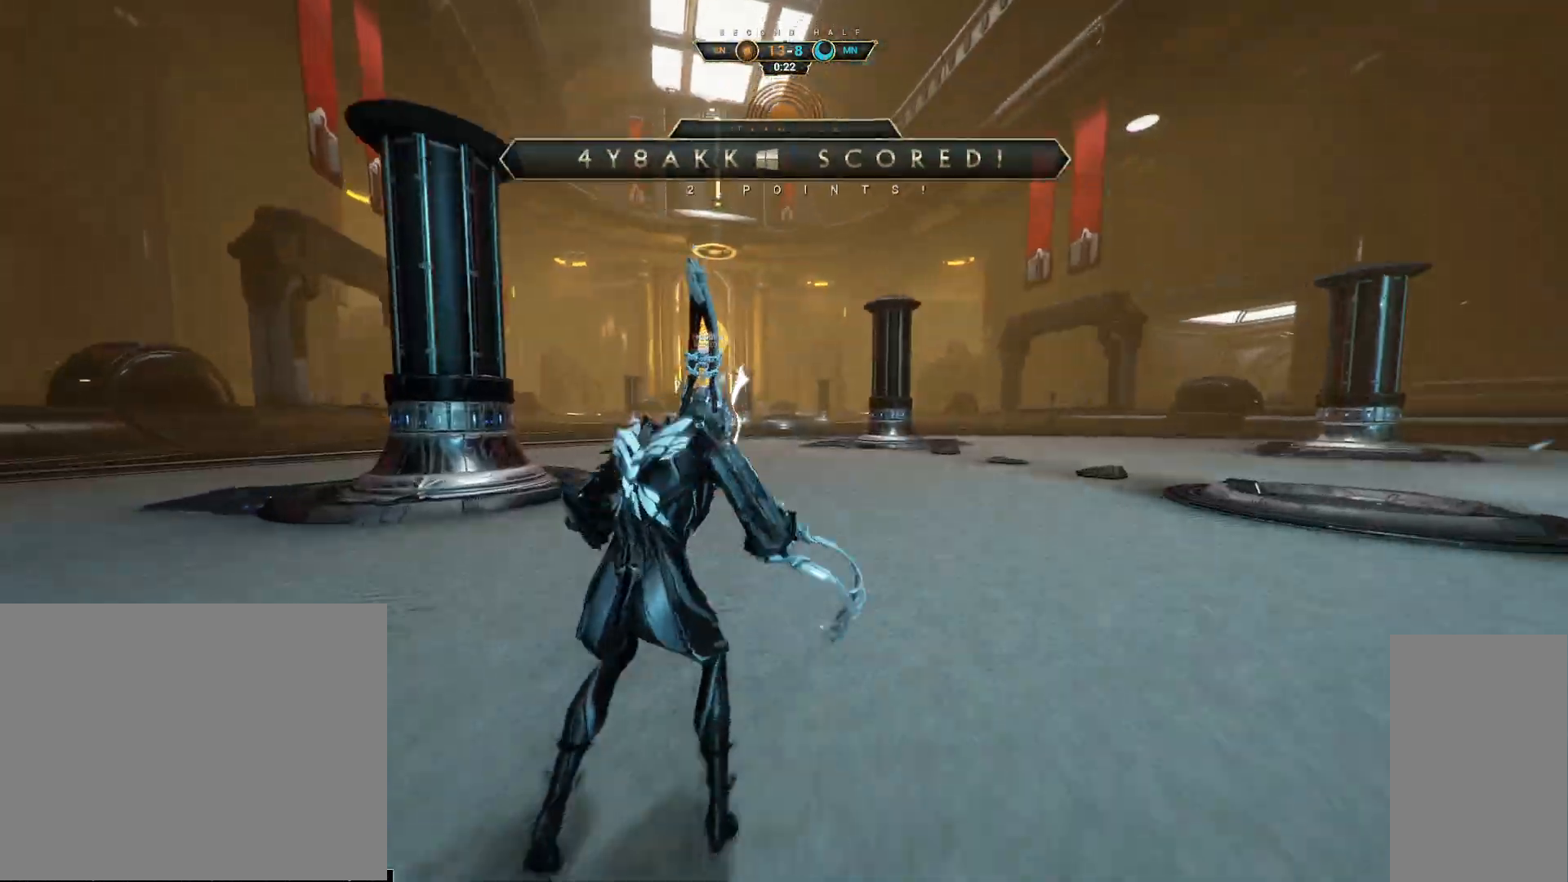
{"keys": ["a", "s"], "mouse": [], "events": [[33, "shift", "down"], [50, "space", "down"], [117, "shift", "up"], [133, "space", "up"], [300, "a", "down"], [383, "w", "up"], [483, "s", "down"]]}
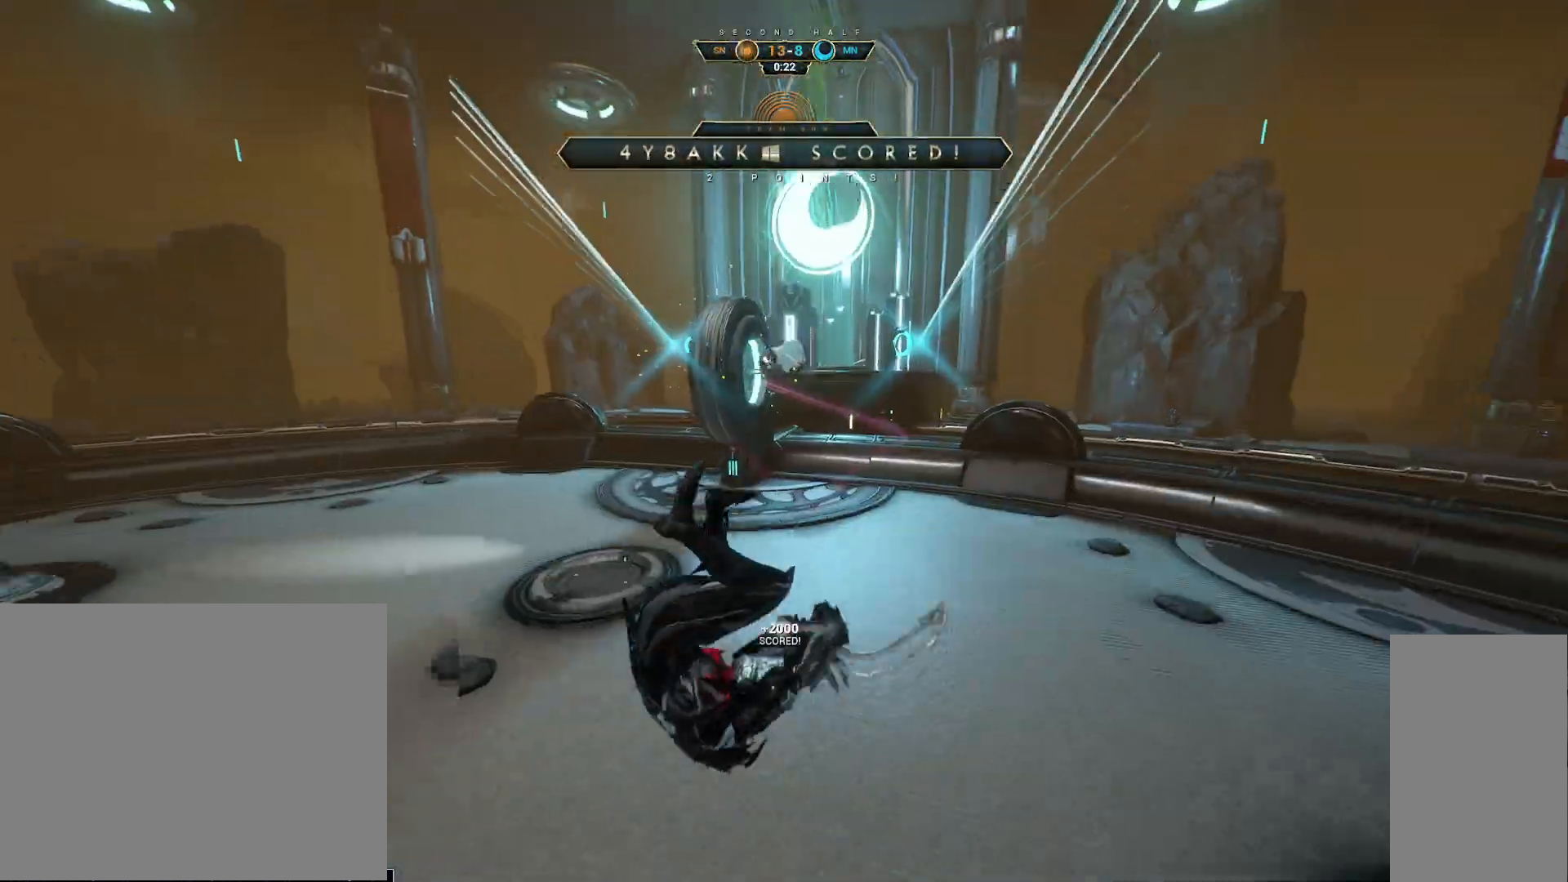
{"keys": ["s"], "mouse": [], "events": [[33, "a", "up"]]}
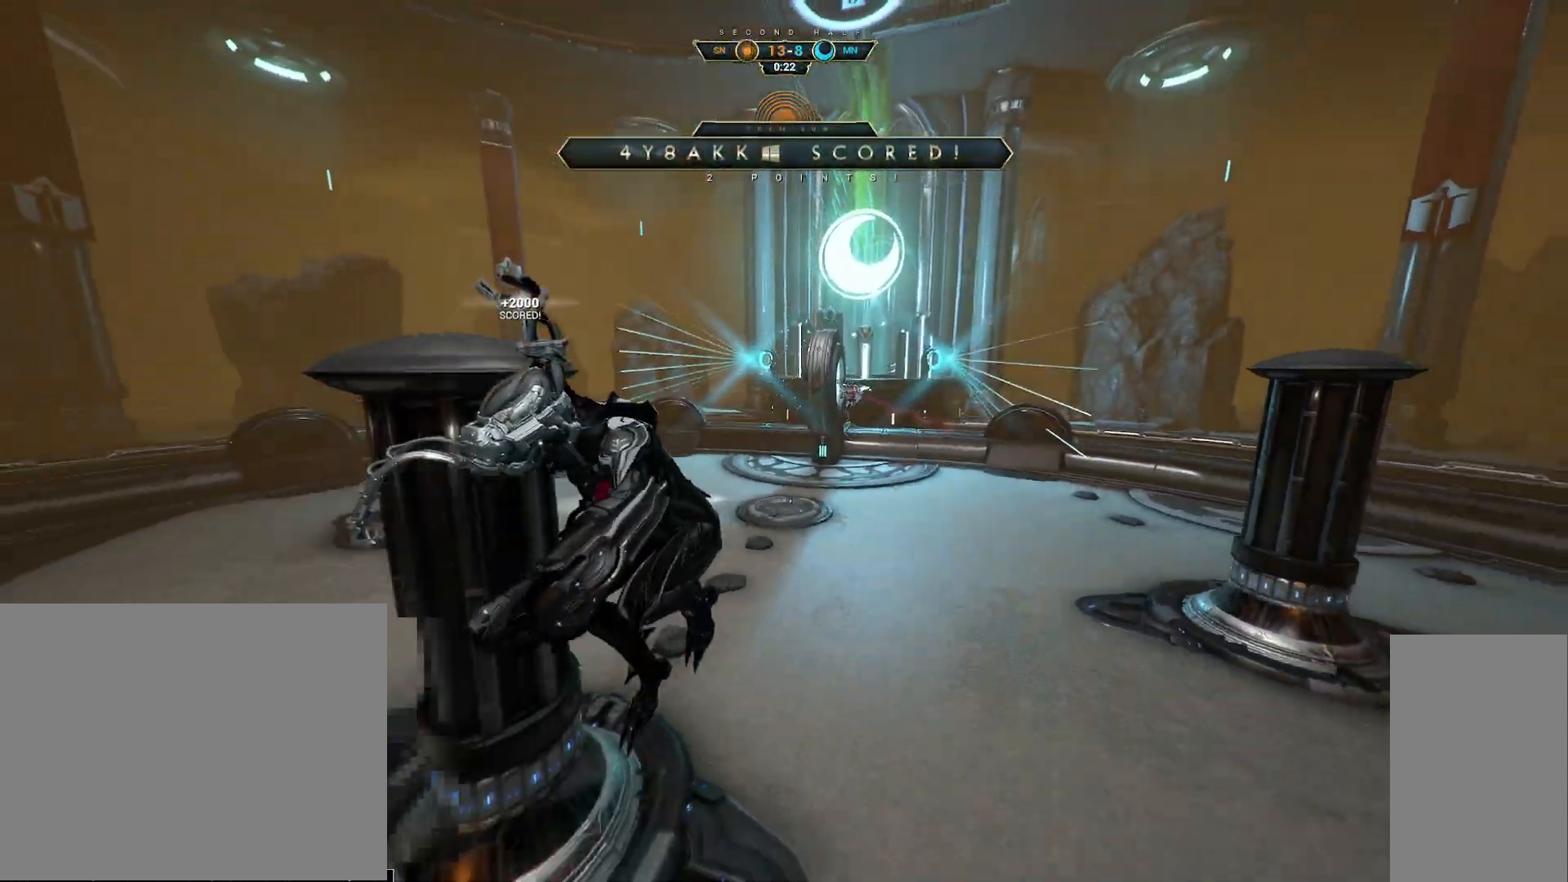
{"keys": ["s"], "mouse": [], "events": [[200, "ctrl", "down"], [217, "mouse_right", "down"], [333, "ctrl", "up"], [350, "mouse_right", "up"]]}
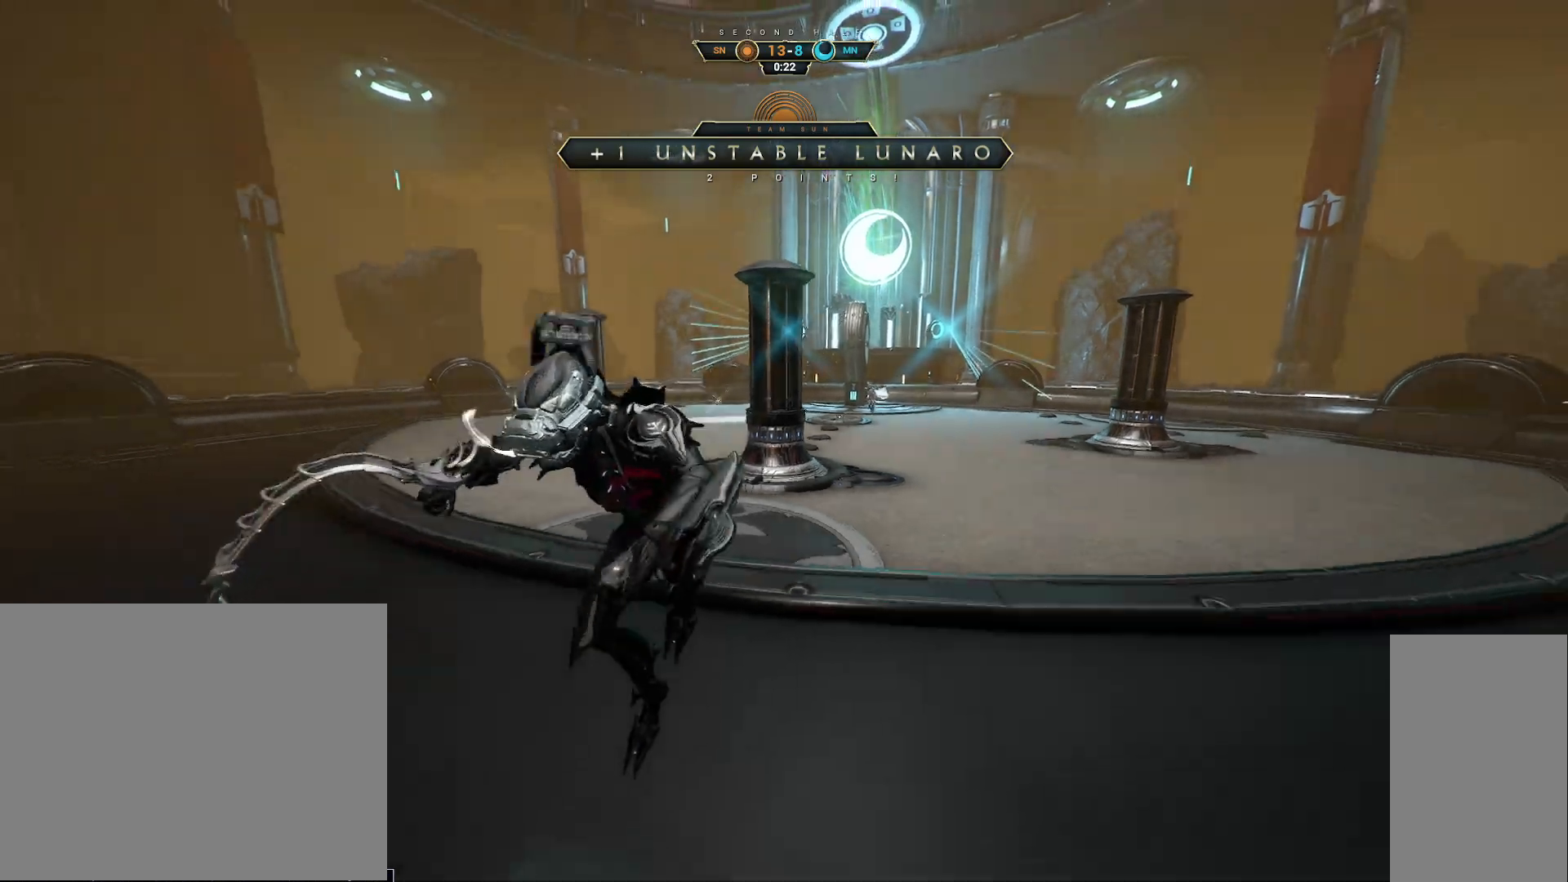
{"keys": [], "mouse": [], "events": [[233, "s", "up"]]}